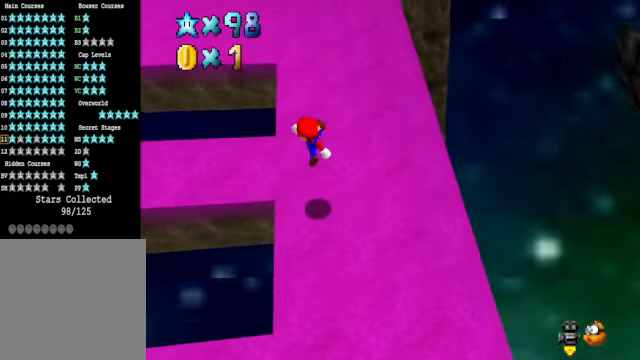
Gameplay with a controller (Xbox layout); each line is a JSON object with the inputs held at the frame after it. "events" lists button and stick changes between this image and that frame as [ms after this image, input, new state], when the widget could be followed in between.
{"buttons": [], "left_stick": "up", "right_stick": "down-left", "events": [[33, "A", "up"], [33, "X", "up"], [200, "A", "down"], [300, "A", "up"], [434, "right_stick", "down-left"]]}
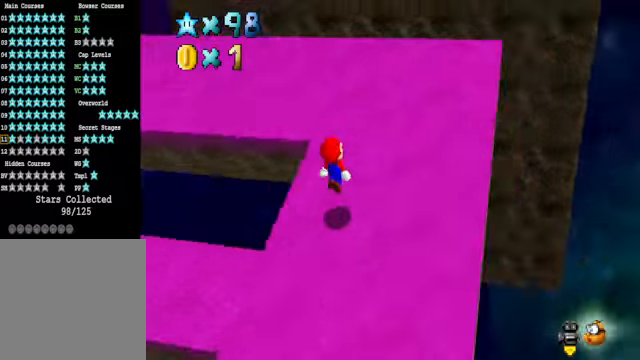
{"buttons": [], "left_stick": "up-right", "right_stick": "center", "events": [[67, "right_stick", "center"], [167, "right_stick", "down-left"], [301, "left_stick", "up-right"], [301, "right_stick", "center"]]}
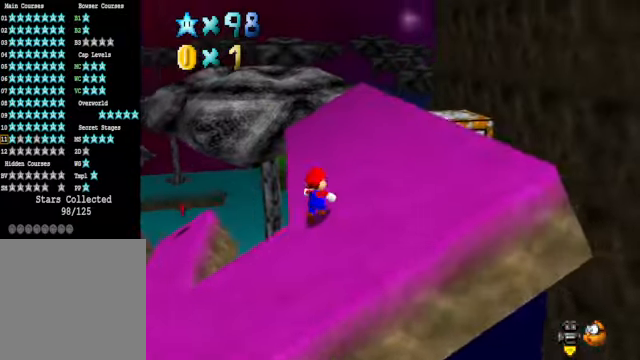
{"buttons": [], "left_stick": "up", "right_stick": "center", "events": [[334, "left_stick", "up"]]}
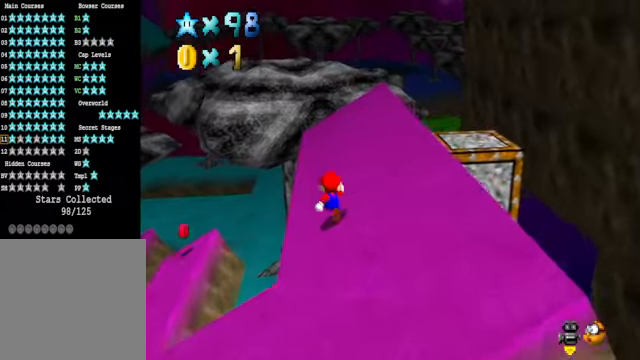
{"buttons": [], "left_stick": "up", "right_stick": "center", "events": []}
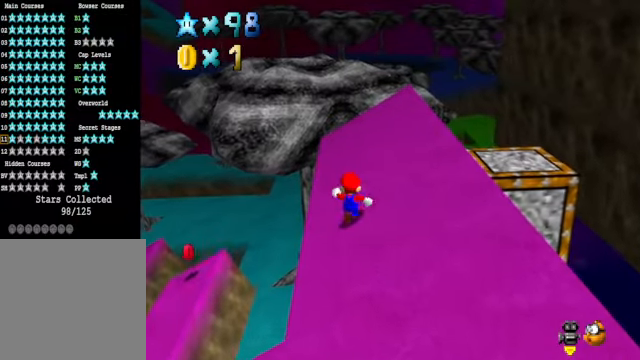
{"buttons": [], "left_stick": "right", "right_stick": "center", "events": [[167, "left_stick", "up-right"], [367, "left_stick", "right"]]}
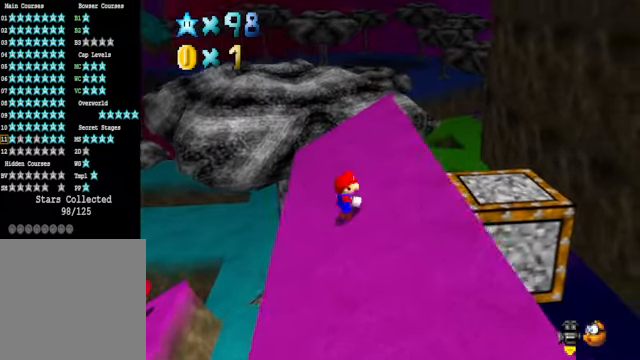
{"buttons": ["A"], "left_stick": "right", "right_stick": "center", "events": [[233, "A", "down"]]}
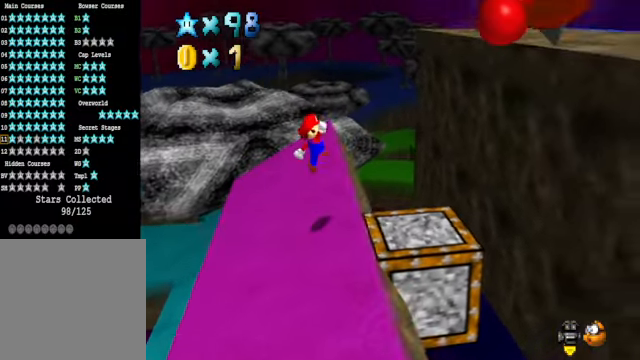
{"buttons": [], "left_stick": "right", "right_stick": "center", "events": [[66, "A", "up"]]}
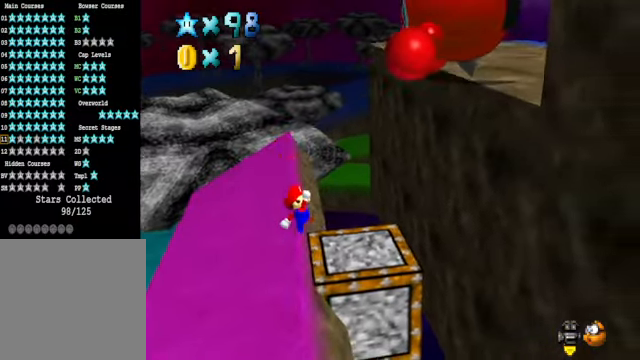
{"buttons": [], "left_stick": "center", "right_stick": "center", "events": [[66, "left_stick", "center"], [66, "right_stick", "down-right"], [167, "right_stick", "center"], [300, "right_stick", "down-right"], [434, "right_stick", "center"]]}
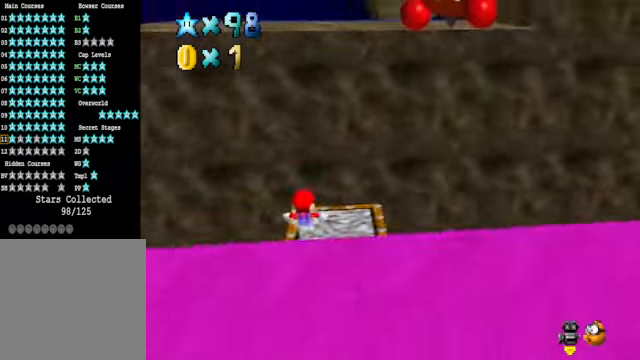
{"buttons": [], "left_stick": "center", "right_stick": "center", "events": [[66, "right_stick", "right"], [200, "right_stick", "center"], [300, "right_stick", "right"], [434, "right_stick", "center"]]}
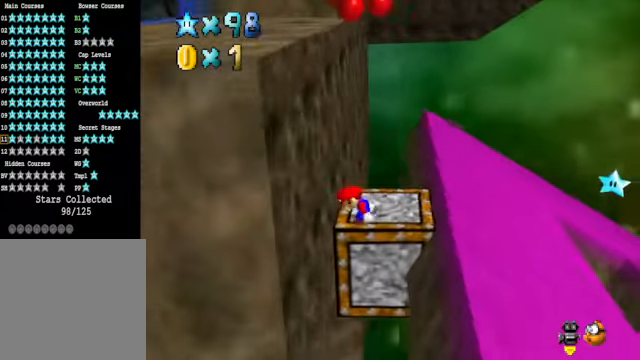
{"buttons": [], "left_stick": "center", "right_stick": "center", "events": []}
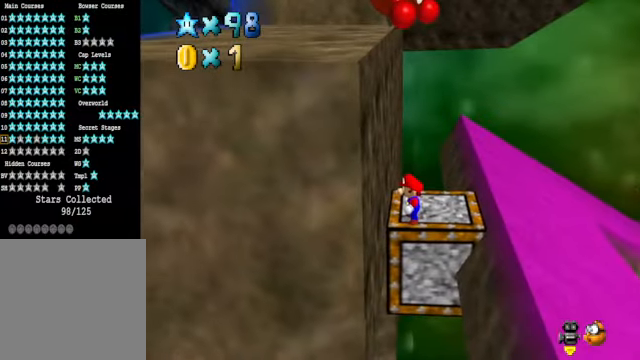
{"buttons": [], "left_stick": "up-right", "right_stick": "center", "events": [[133, "left_stick", "up-right"]]}
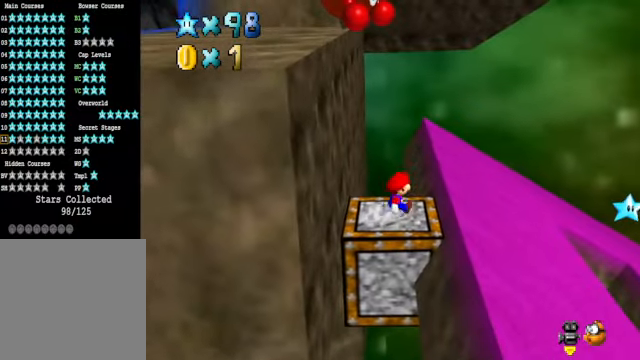
{"buttons": ["A"], "left_stick": "down-left", "right_stick": "center", "events": [[34, "left_stick", "down-right"], [101, "left_stick", "down-left"], [201, "A", "down"]]}
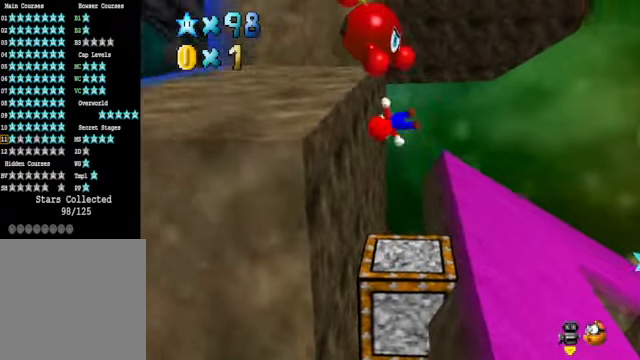
{"buttons": [], "left_stick": "up-left", "right_stick": "center", "events": [[133, "left_stick", "left"], [167, "A", "up"], [367, "right_stick", "down-left"], [501, "left_stick", "up-left"], [501, "right_stick", "center"]]}
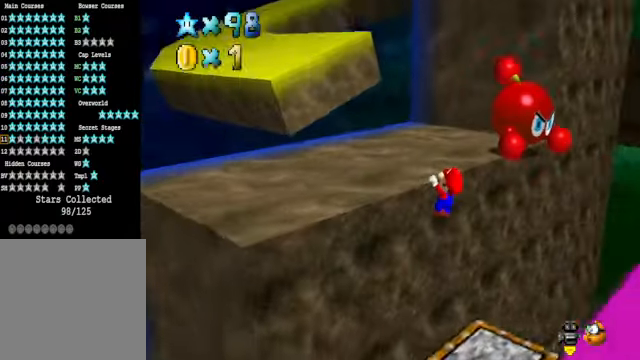
{"buttons": [], "left_stick": "up-left", "right_stick": "center", "events": [[133, "A", "down"], [200, "left_stick", "center"], [234, "A", "up"], [401, "left_stick", "up-left"]]}
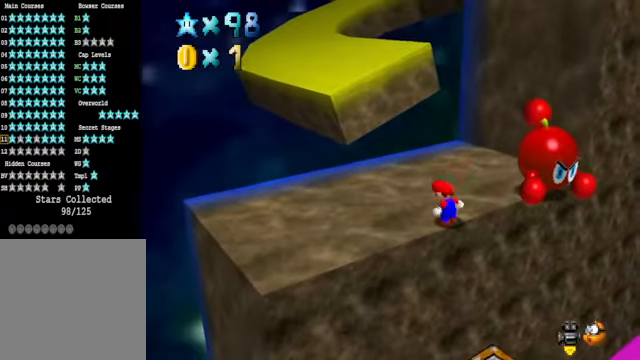
{"buttons": ["A"], "left_stick": "up-left", "right_stick": "center", "events": [[400, "A", "down"]]}
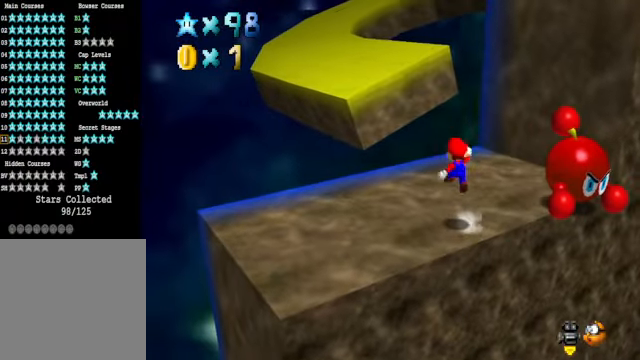
{"buttons": [], "left_stick": "up-left", "right_stick": "center", "events": [[100, "A", "up"], [267, "right_stick", "down-right"], [400, "right_stick", "center"]]}
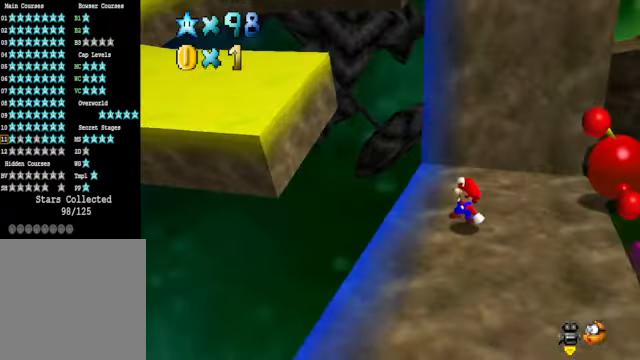
{"buttons": ["A", "X"], "left_stick": "up-left", "right_stick": "center", "events": [[66, "A", "down"], [300, "X", "down"]]}
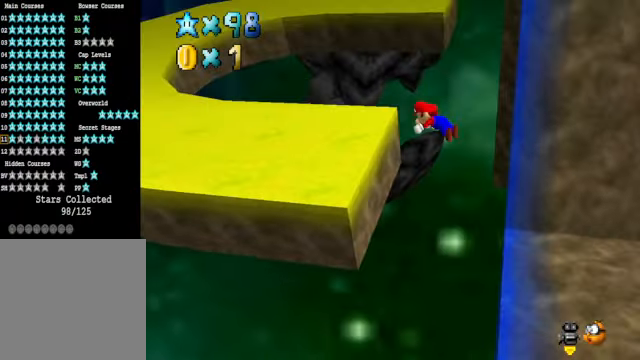
{"buttons": [], "left_stick": "up-left", "right_stick": "center", "events": [[200, "X", "up"], [233, "A", "up"]]}
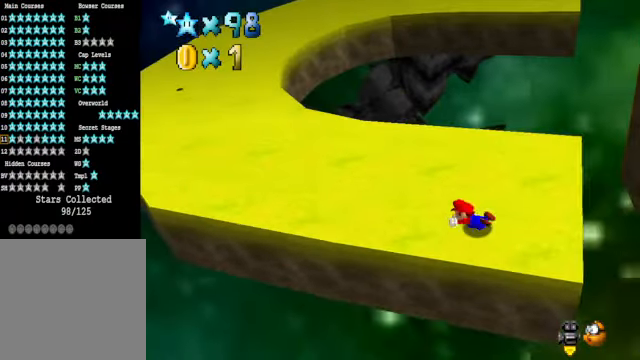
{"buttons": [], "left_stick": "up-left", "right_stick": "center", "events": [[33, "A", "down"], [100, "A", "up"]]}
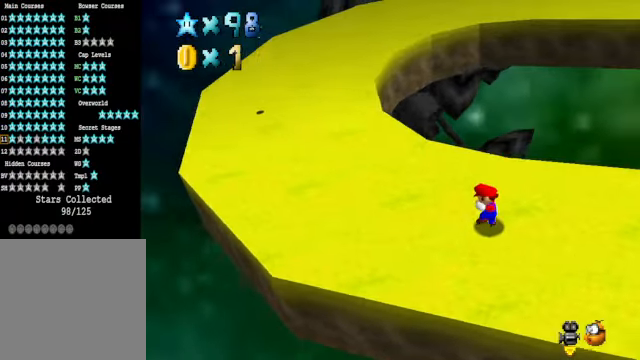
{"buttons": [], "left_stick": "up-left", "right_stick": "center", "events": [[66, "A", "down"], [66, "X", "down"], [367, "A", "up"], [367, "X", "up"]]}
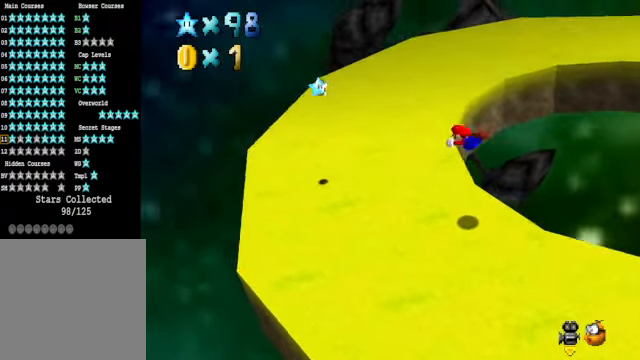
{"buttons": [], "left_stick": "up", "right_stick": "center", "events": [[33, "left_stick", "up"], [334, "A", "down"], [434, "A", "up"]]}
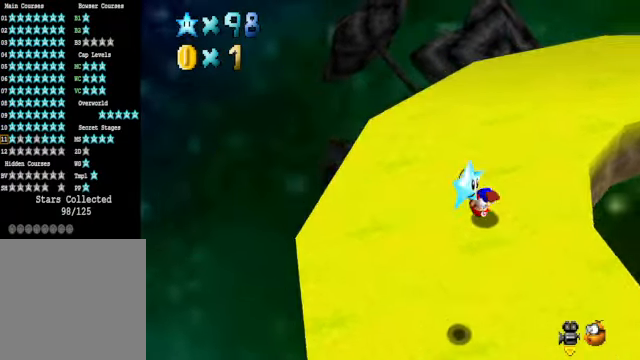
{"buttons": [], "left_stick": "up", "right_stick": "center", "events": [[66, "right_stick", "down-right"], [233, "right_stick", "center"]]}
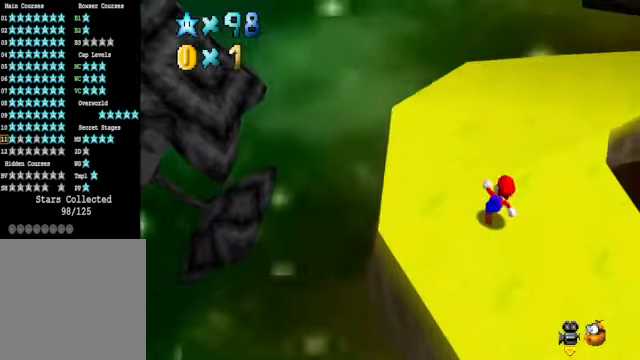
{"buttons": [], "left_stick": "up-right", "right_stick": "center", "events": [[134, "A", "down"], [235, "A", "up"], [301, "left_stick", "up-right"]]}
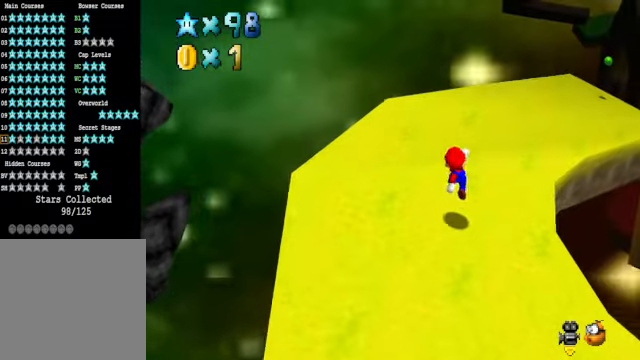
{"buttons": [], "left_stick": "up", "right_stick": "down-right", "events": [[67, "X", "down"], [100, "X", "up"], [167, "A", "down"], [267, "A", "up"], [401, "right_stick", "down-right"], [467, "left_stick", "up"]]}
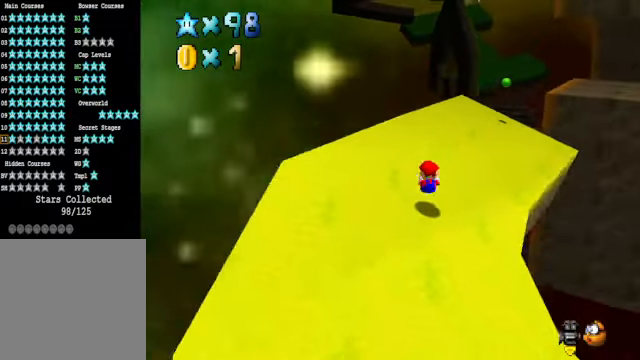
{"buttons": [], "left_stick": "up", "right_stick": "center", "events": [[33, "right_stick", "center"], [200, "left_stick", "up-right"], [434, "left_stick", "up"]]}
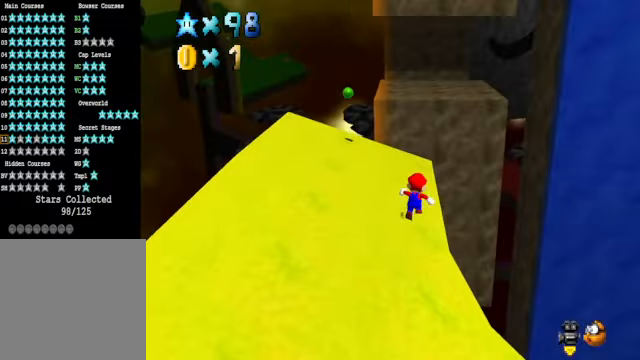
{"buttons": [], "left_stick": "up", "right_stick": "center", "events": [[133, "L2", "down"], [200, "A", "down"], [300, "A", "up"], [334, "L2", "up"]]}
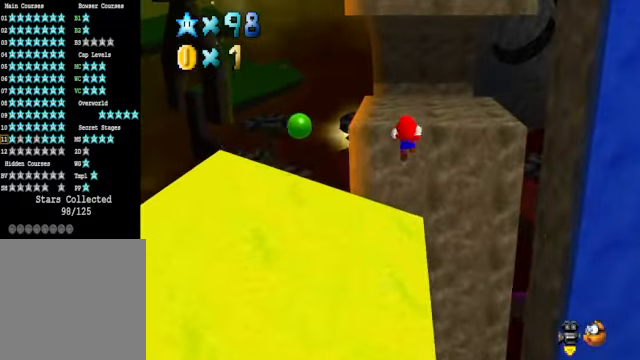
{"buttons": [], "left_stick": "right", "right_stick": "center", "events": [[200, "left_stick", "down-left"], [334, "left_stick", "center"], [467, "left_stick", "right"]]}
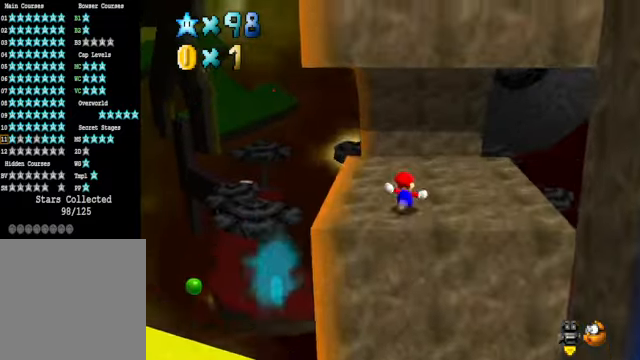
{"buttons": ["A", "L2"], "left_stick": "right", "right_stick": "center", "events": [[434, "L2", "down"], [467, "A", "down"]]}
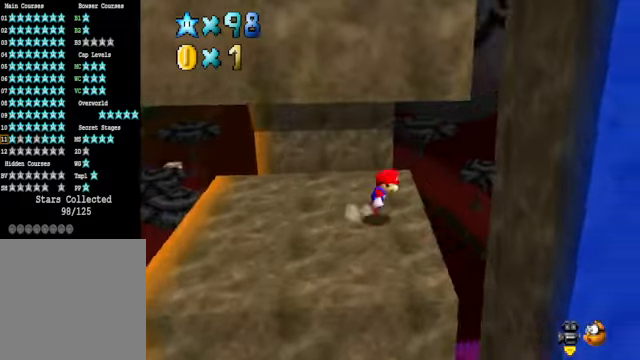
{"buttons": ["A"], "left_stick": "left", "right_stick": "center", "events": [[100, "A", "up"], [100, "L2", "up"], [100, "left_stick", "down-right"], [400, "A", "down"], [400, "left_stick", "left"]]}